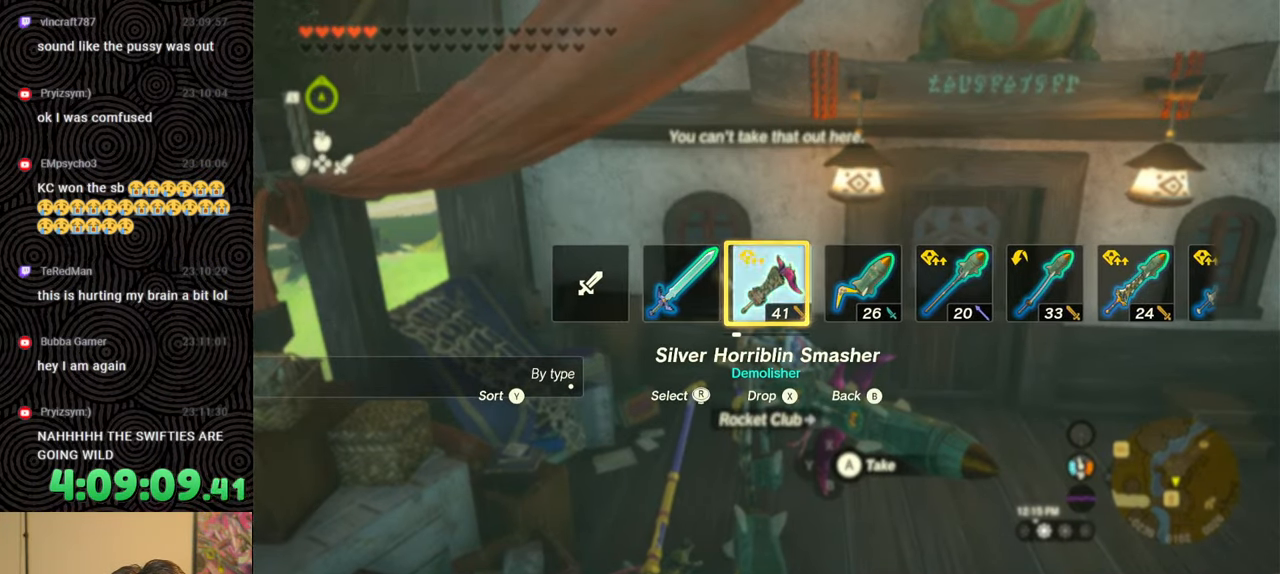
Gameplay with a controller (Nintendo layout); each line is a JSON object with the inputs held at the frame after it. "events" lists button and stick changes between this image and that frame as [ms after this image, input, new state], when the widget could be followed in between. Not read: L3 R3.
{"buttons": [], "left_stick": "center", "right_stick": "center", "events": []}
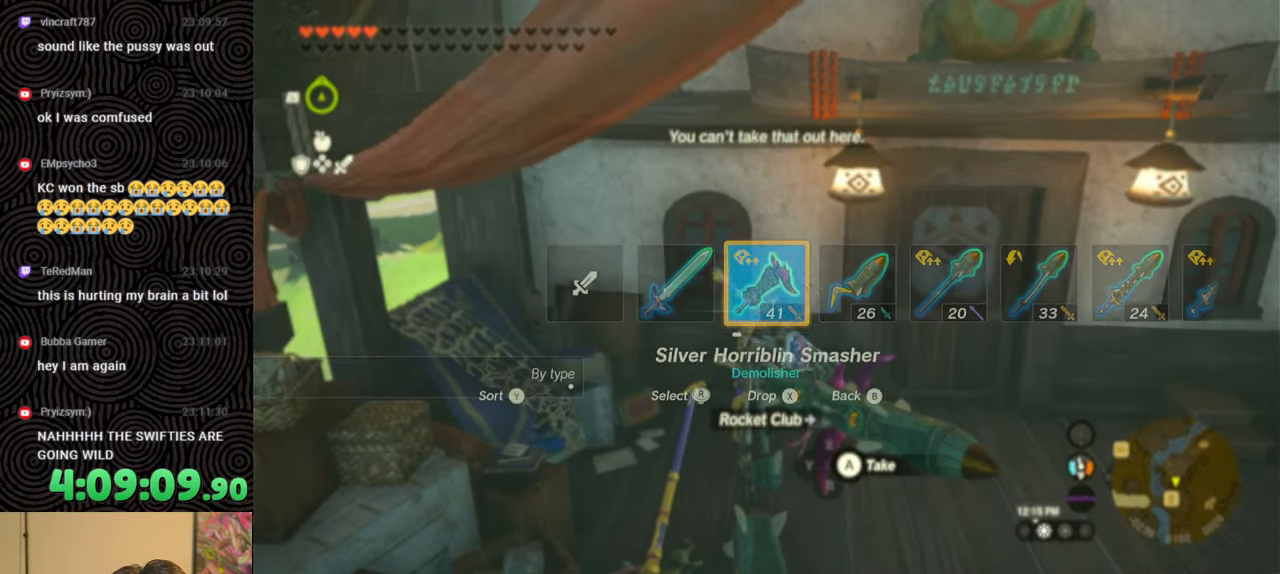
{"buttons": ["DPAD_LEFT"], "left_stick": "center", "right_stick": "center", "events": [[183, "START", "down"], [300, "START", "up"], [433, "DPAD_LEFT", "down"]]}
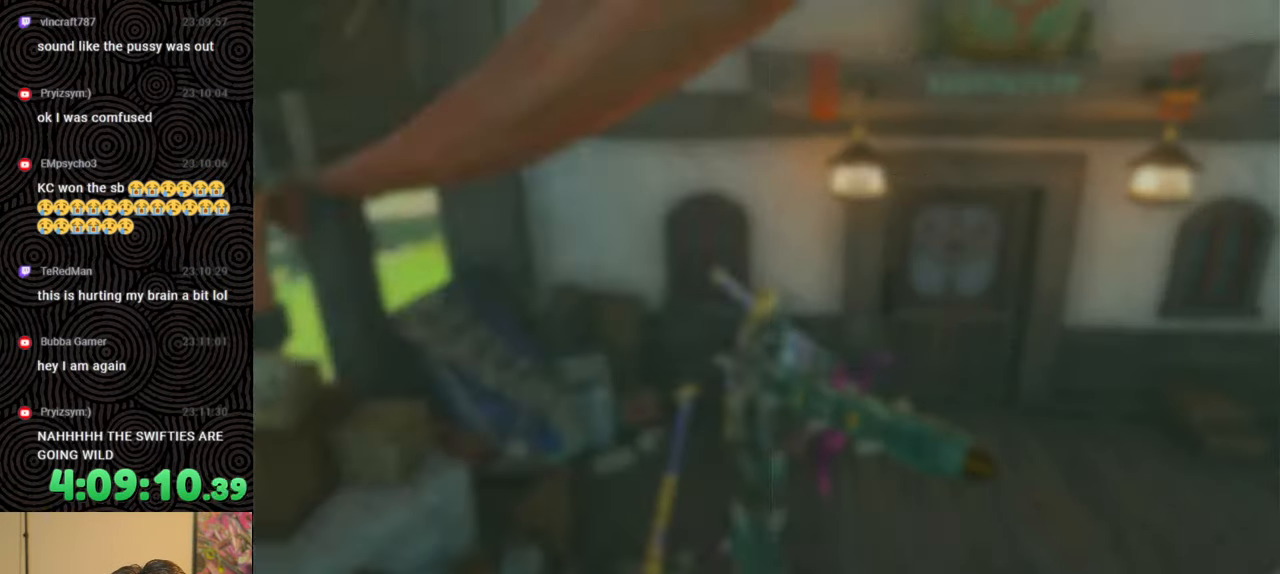
{"buttons": ["DPAD_UP"], "left_stick": "center", "right_stick": "center", "events": [[50, "DPAD_LEFT", "up"], [133, "DPAD_LEFT", "down"], [233, "DPAD_LEFT", "up"], [317, "DPAD_UP", "down"], [400, "DPAD_UP", "up"], [483, "DPAD_UP", "down"]]}
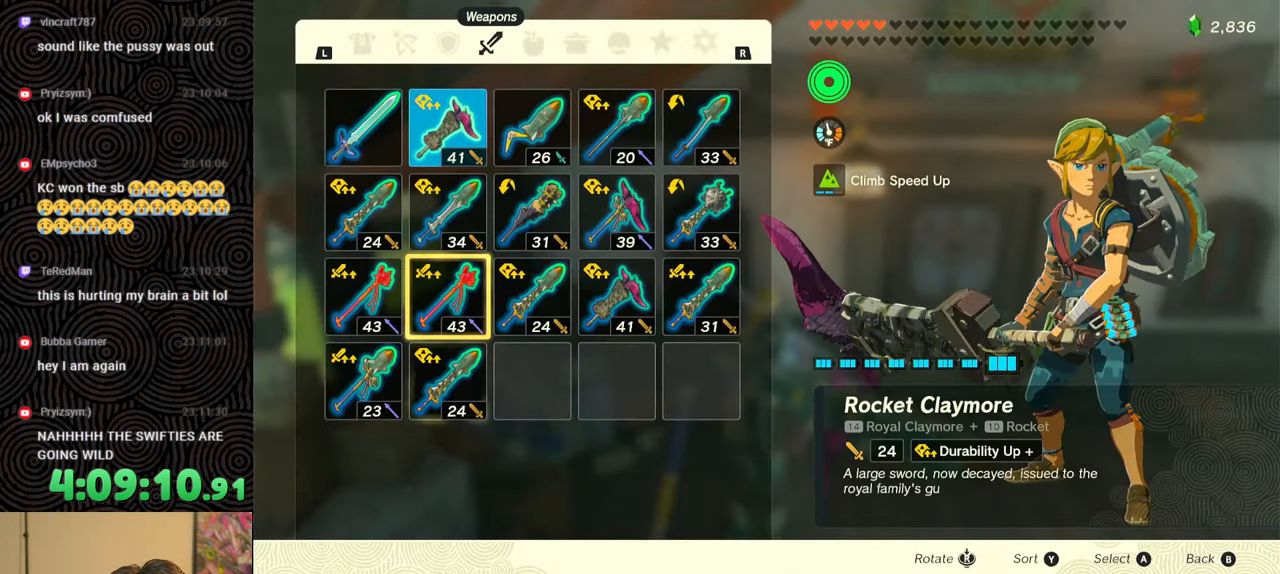
{"buttons": ["DPAD_DOWN"], "left_stick": "center", "right_stick": "center", "events": [[50, "DPAD_UP", "up"], [133, "DPAD_UP", "down"], [250, "DPAD_UP", "up"], [317, "A", "down"], [417, "A", "up"], [450, "DPAD_DOWN", "down"]]}
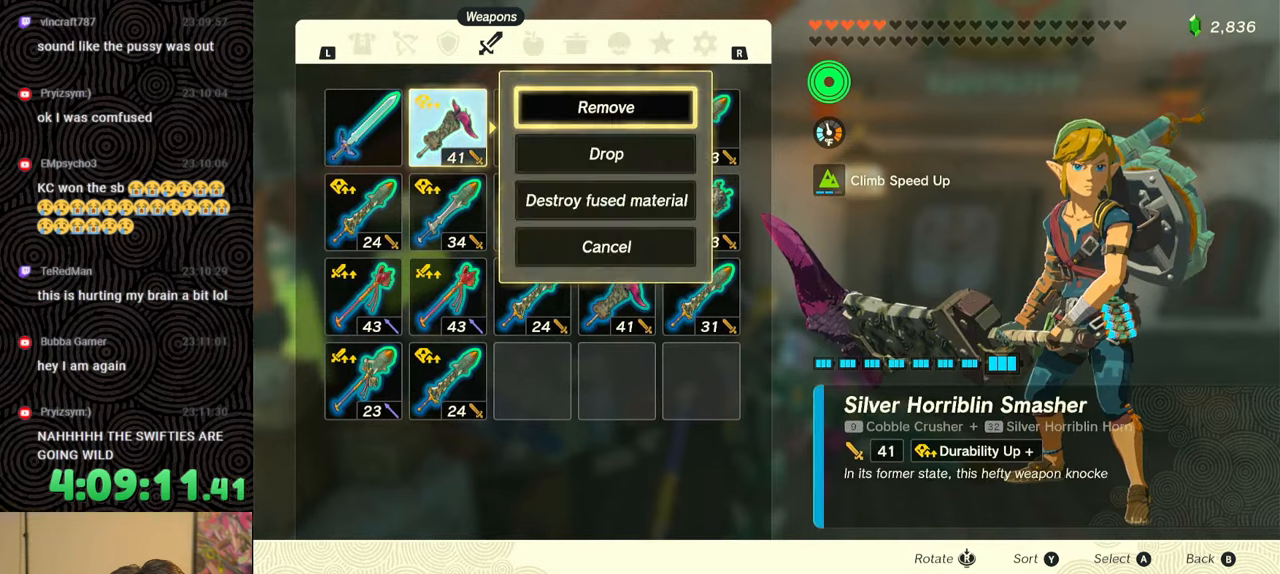
{"buttons": [], "left_stick": "down", "right_stick": "center", "events": [[33, "DPAD_DOWN", "up"], [50, "A", "down"], [117, "A", "up"], [217, "B", "down"], [283, "B", "up"], [300, "left_stick", "down"]]}
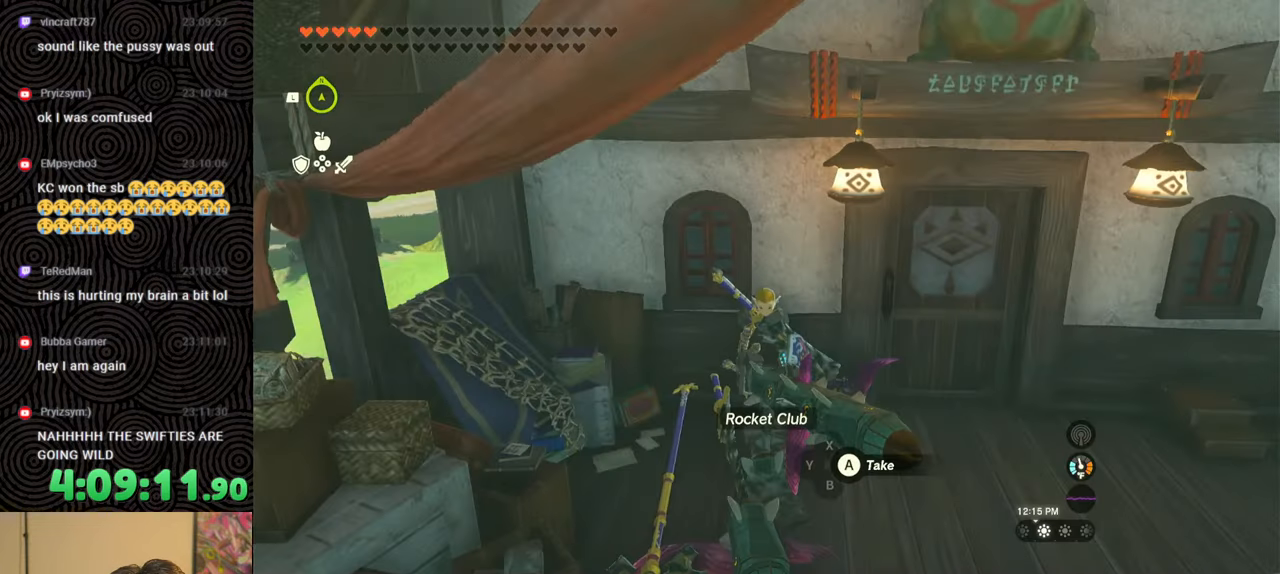
{"buttons": [], "left_stick": "down-left", "right_stick": "center", "events": [[17, "right_stick", "left"], [400, "right_stick", "center"], [450, "left_stick", "down-left"]]}
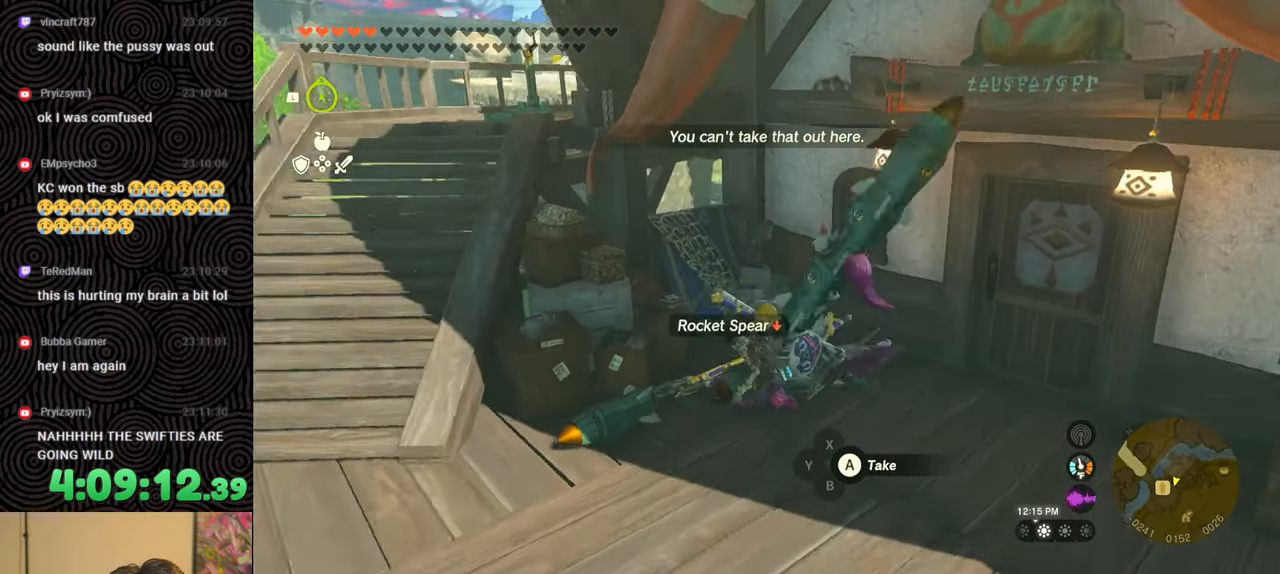
{"buttons": [], "left_stick": "left", "right_stick": "down", "events": [[367, "left_stick", "left"], [383, "right_stick", "down"]]}
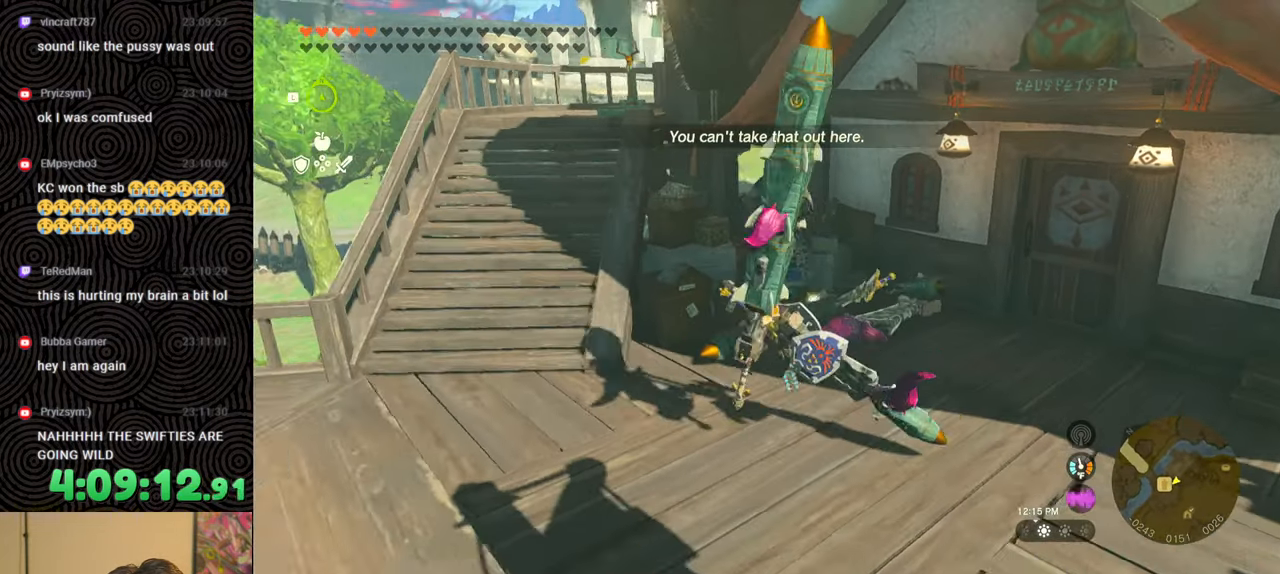
{"buttons": [], "left_stick": "center", "right_stick": "center", "events": [[450, "left_stick", "center"], [450, "right_stick", "center"]]}
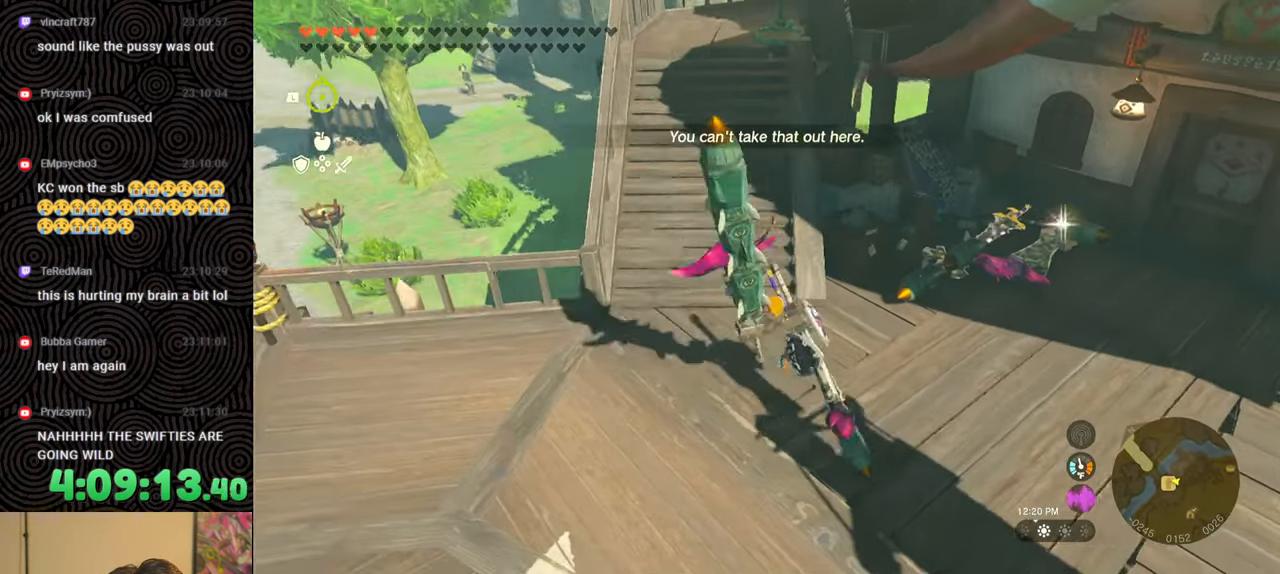
{"buttons": [], "left_stick": "center", "right_stick": "center", "events": [[167, "right_stick", "up-left"], [200, "left_stick", "up"], [267, "left_stick", "center"], [267, "right_stick", "center"]]}
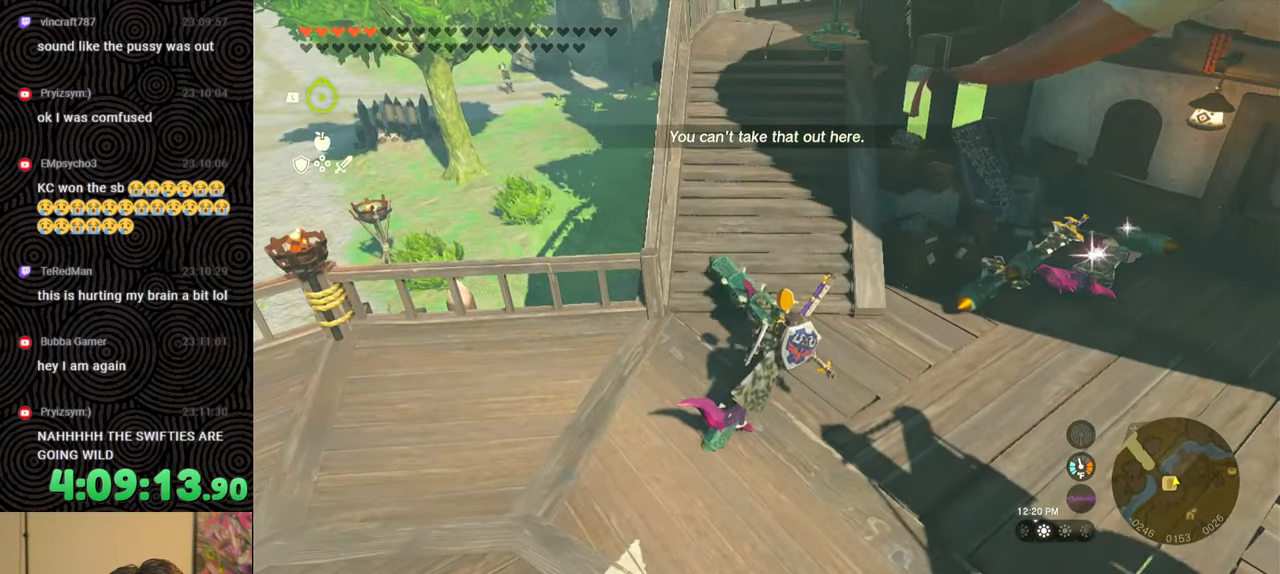
{"buttons": [], "left_stick": "center", "right_stick": "center", "events": [[117, "START", "down"], [250, "START", "up"]]}
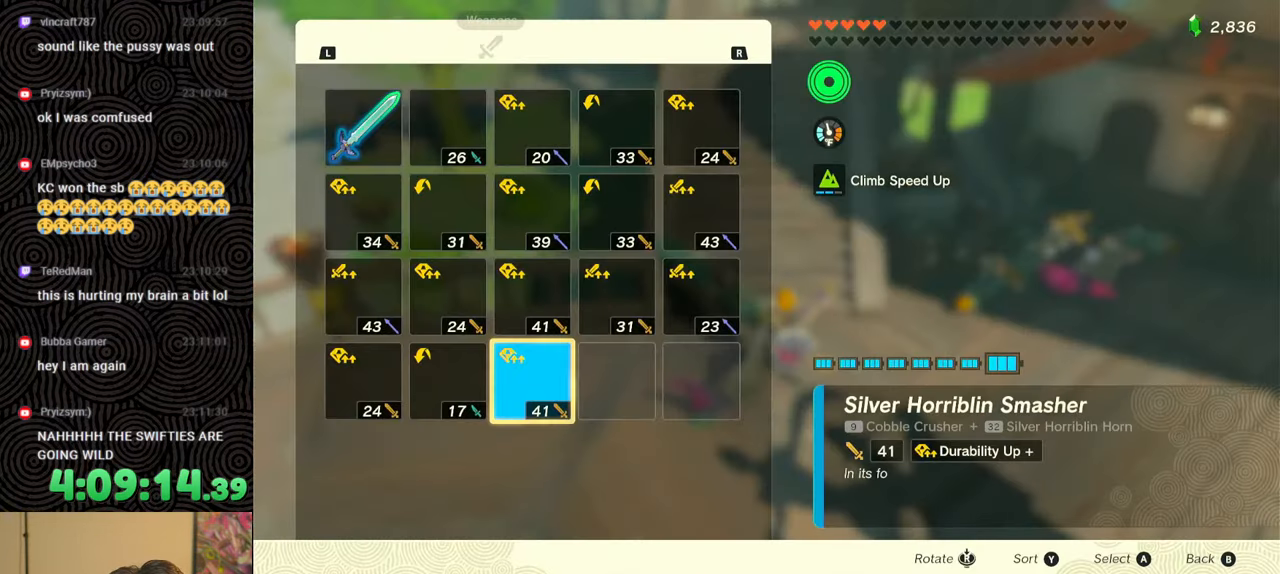
{"buttons": [], "left_stick": "center", "right_stick": "center", "events": [[183, "R1", "down"], [267, "R1", "up"], [400, "L1", "down"], [483, "L1", "up"]]}
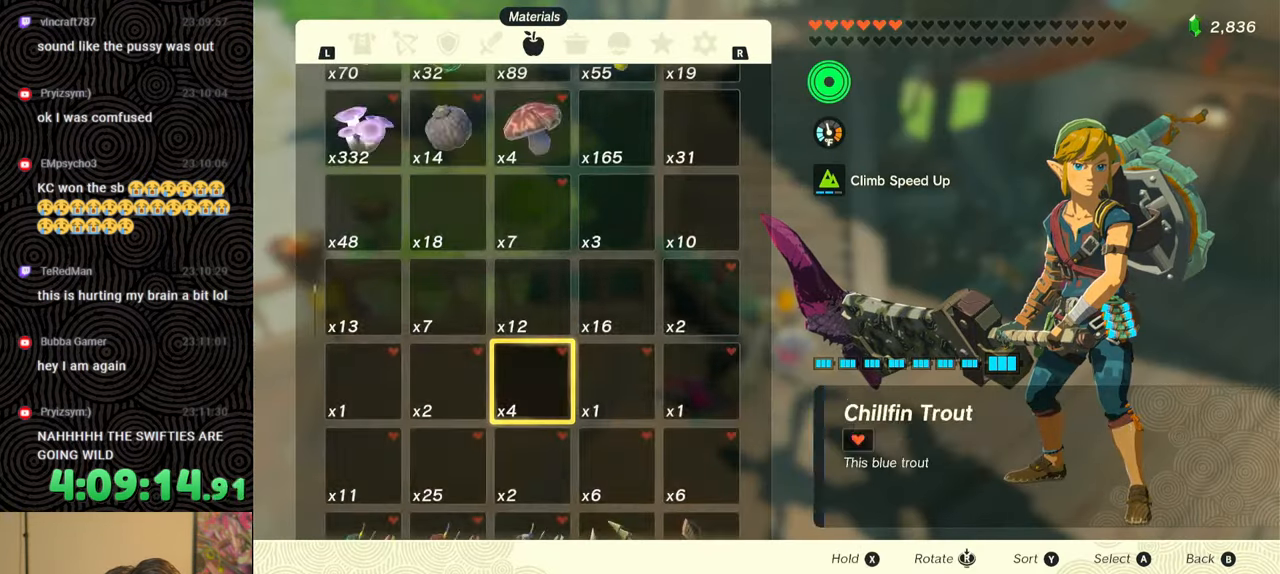
{"buttons": [], "left_stick": "center", "right_stick": "center", "events": [[83, "L1", "down"], [150, "L1", "up"], [383, "L1", "down"], [433, "L1", "up"]]}
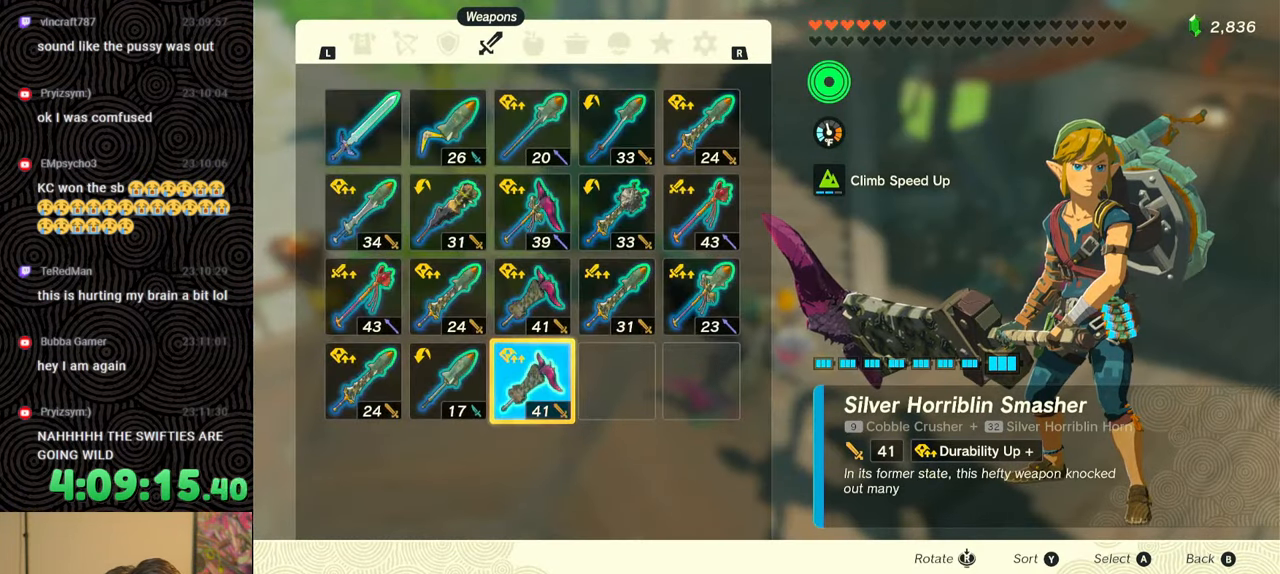
{"buttons": ["DPAD_UP"], "left_stick": "center", "right_stick": "center", "events": [[317, "DPAD_UP", "down"], [383, "DPAD_UP", "up"], [467, "DPAD_UP", "down"]]}
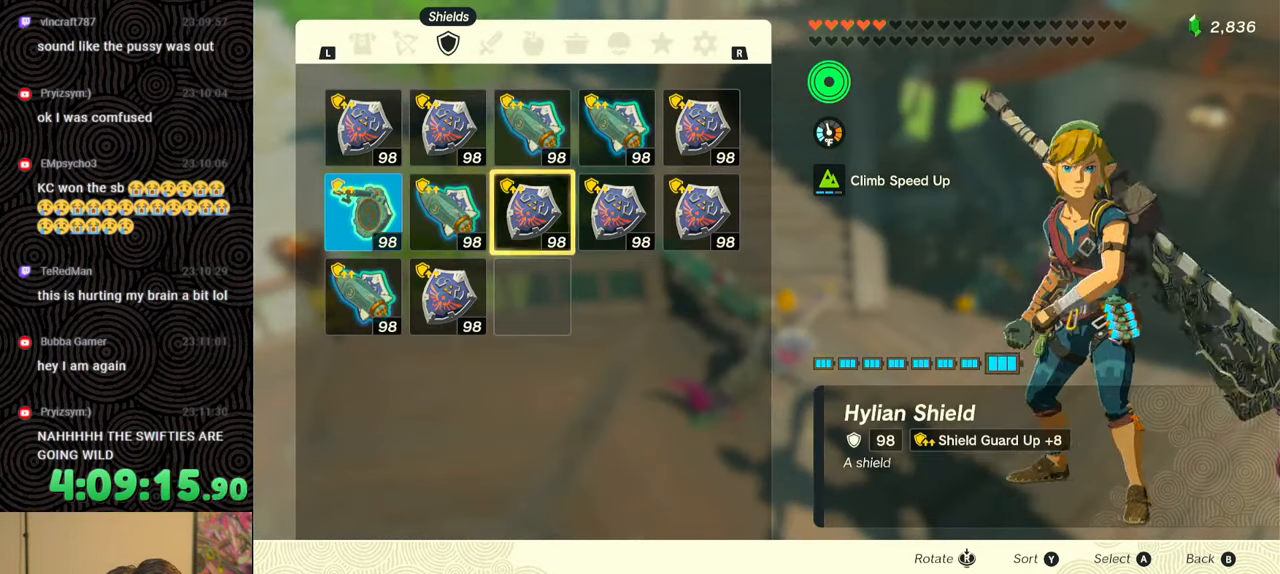
{"buttons": [], "left_stick": "center", "right_stick": "center", "events": [[17, "DPAD_UP", "up"], [183, "DPAD_LEFT", "down"], [233, "DPAD_LEFT", "up"], [317, "DPAD_LEFT", "down"], [400, "DPAD_LEFT", "up"]]}
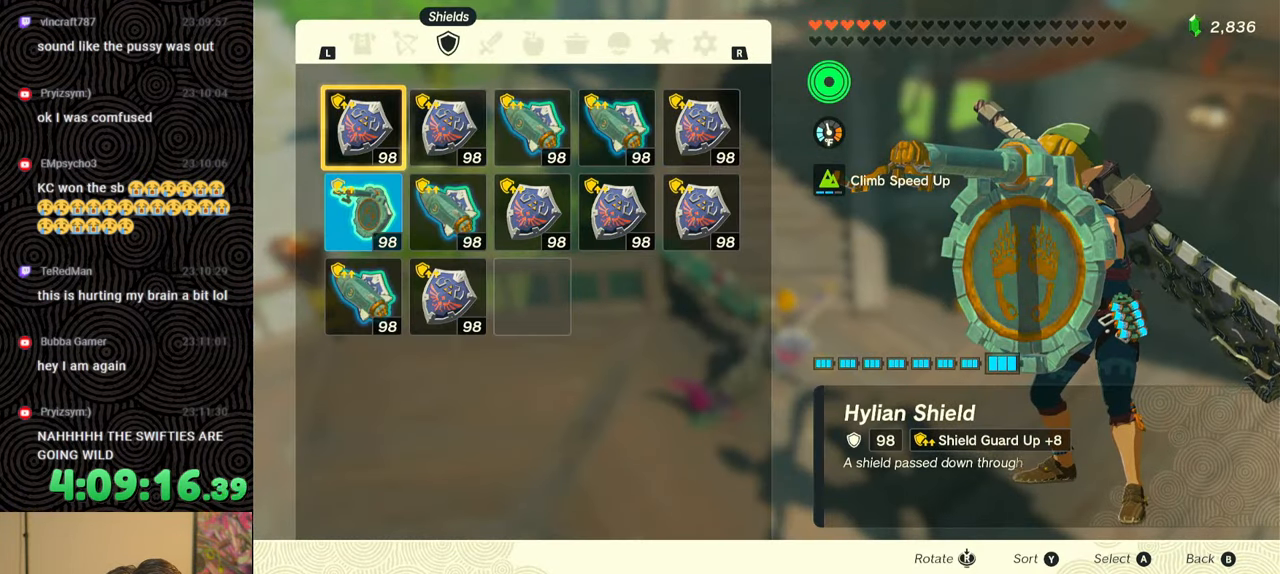
{"buttons": ["DPAD_DOWN"], "left_stick": "center", "right_stick": "center", "events": [[33, "DPAD_DOWN", "down"], [117, "DPAD_DOWN", "up"], [250, "A", "down"], [367, "A", "up"], [483, "DPAD_DOWN", "down"]]}
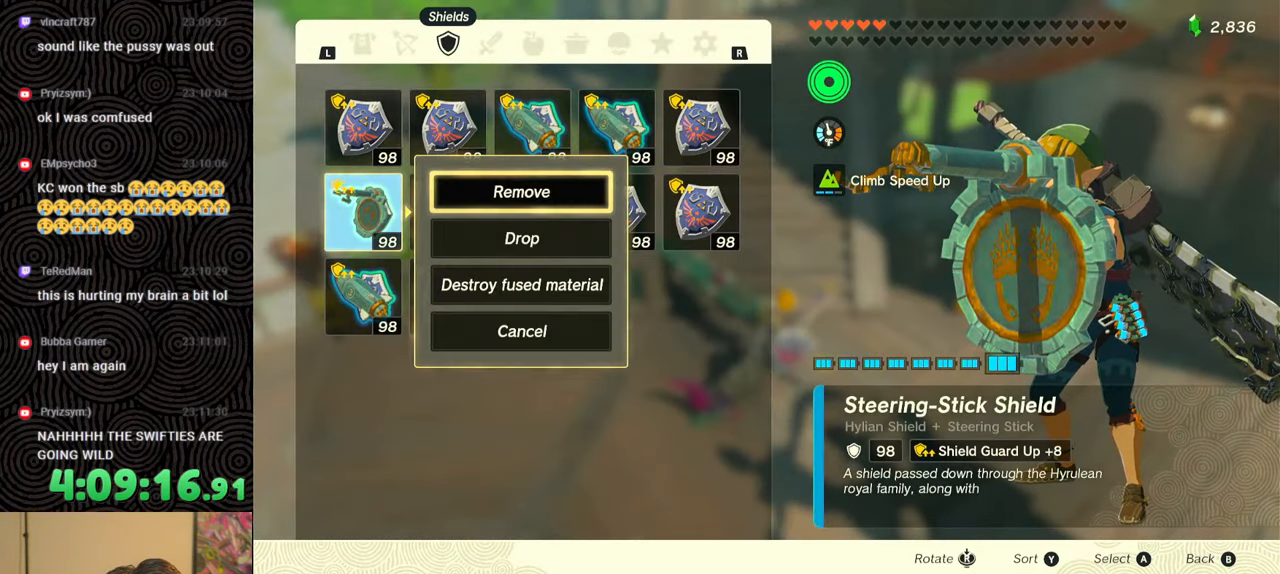
{"buttons": [], "left_stick": "center", "right_stick": "center", "events": [[83, "DPAD_DOWN", "up"], [150, "A", "down"], [250, "A", "up"], [367, "DPAD_UP", "down"], [500, "DPAD_UP", "up"]]}
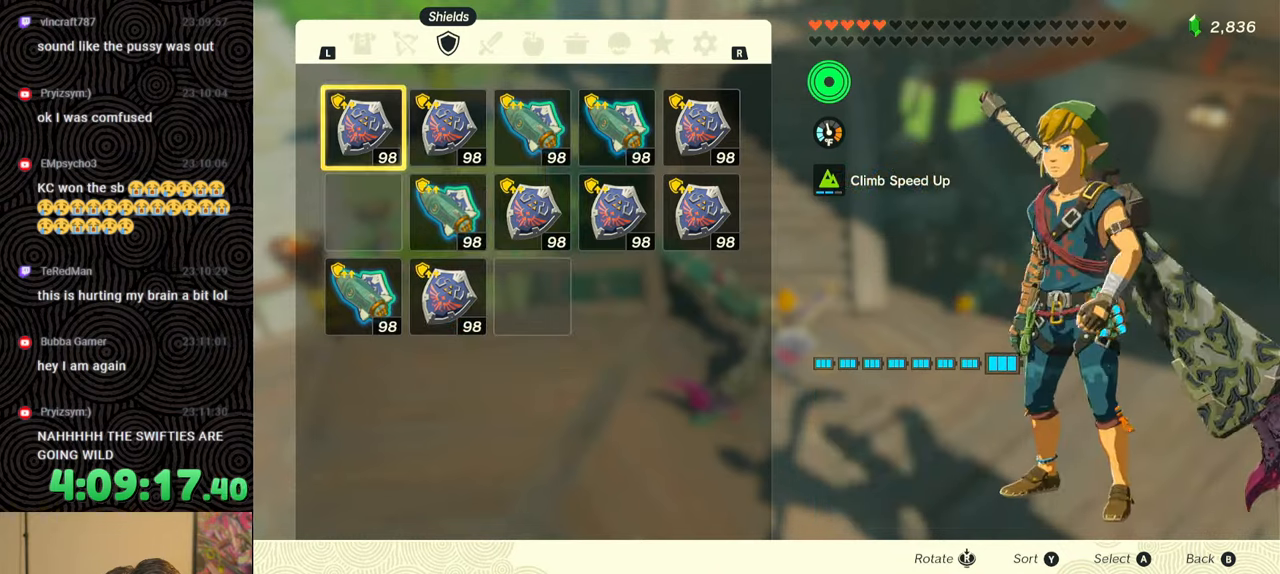
{"buttons": [], "left_stick": "center", "right_stick": "center", "events": [[67, "A", "down"], [150, "A", "up"], [217, "A", "down"], [283, "A", "up"]]}
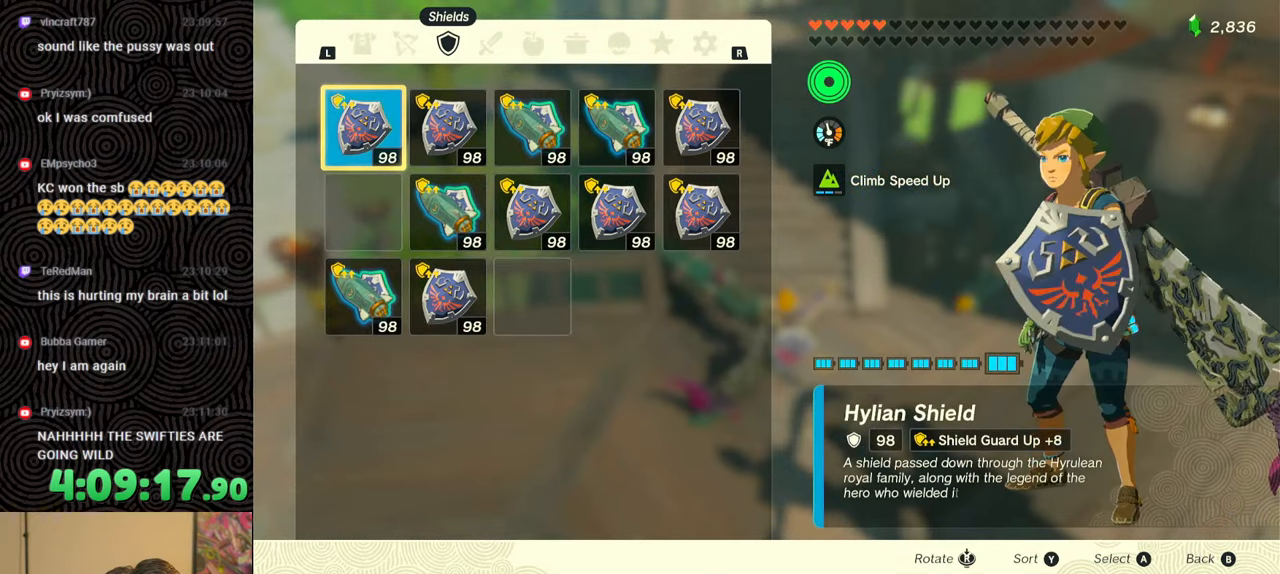
{"buttons": ["START"], "left_stick": "center", "right_stick": "center", "events": [[417, "START", "down"]]}
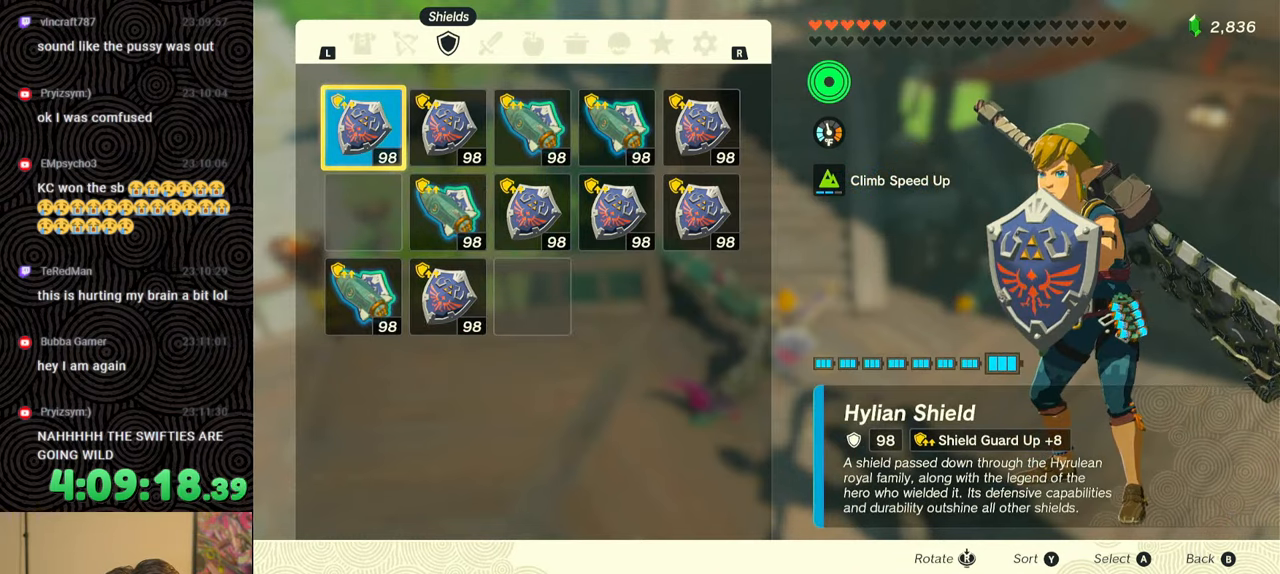
{"buttons": [], "left_stick": "center", "right_stick": "center", "events": [[33, "START", "up"], [83, "START", "down"], [167, "START", "up"]]}
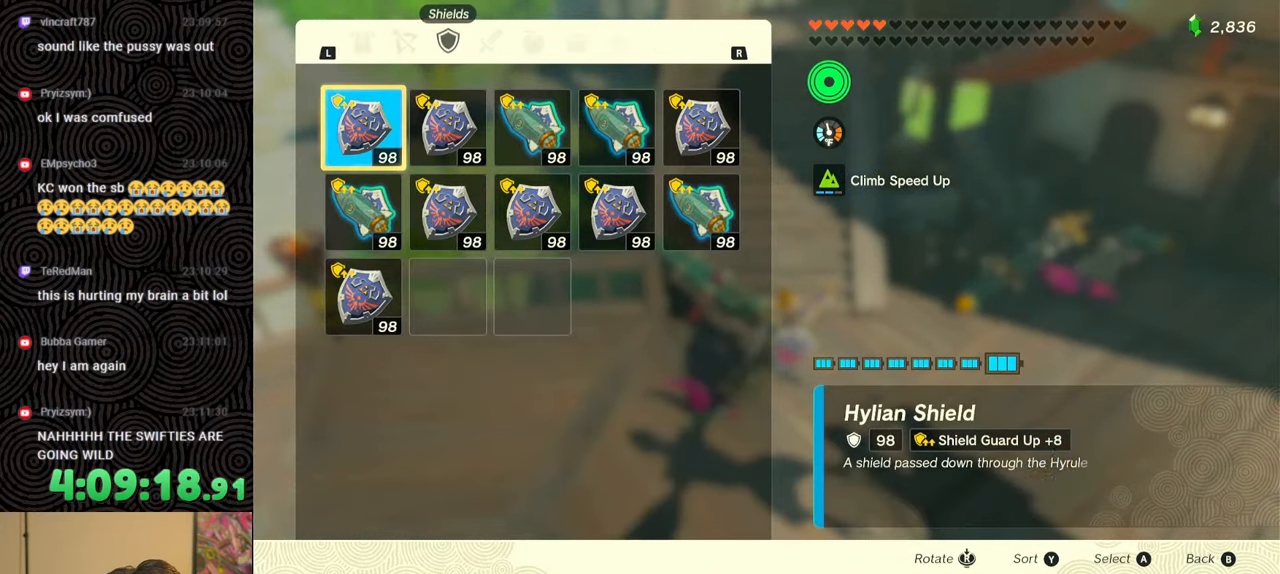
{"buttons": [], "left_stick": "center", "right_stick": "center", "events": [[250, "A", "down"], [333, "A", "up"], [400, "DPAD_DOWN", "down"], [483, "DPAD_DOWN", "up"]]}
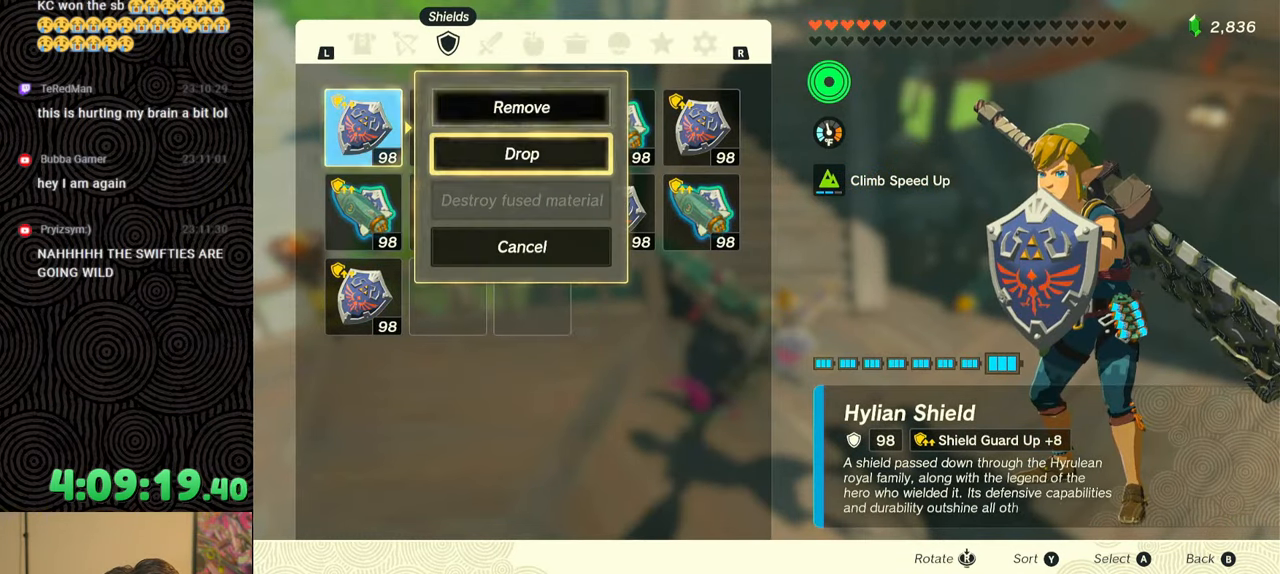
{"buttons": ["R1"], "left_stick": "center", "right_stick": "center", "events": [[33, "A", "down"], [100, "A", "up"], [250, "R1", "down"]]}
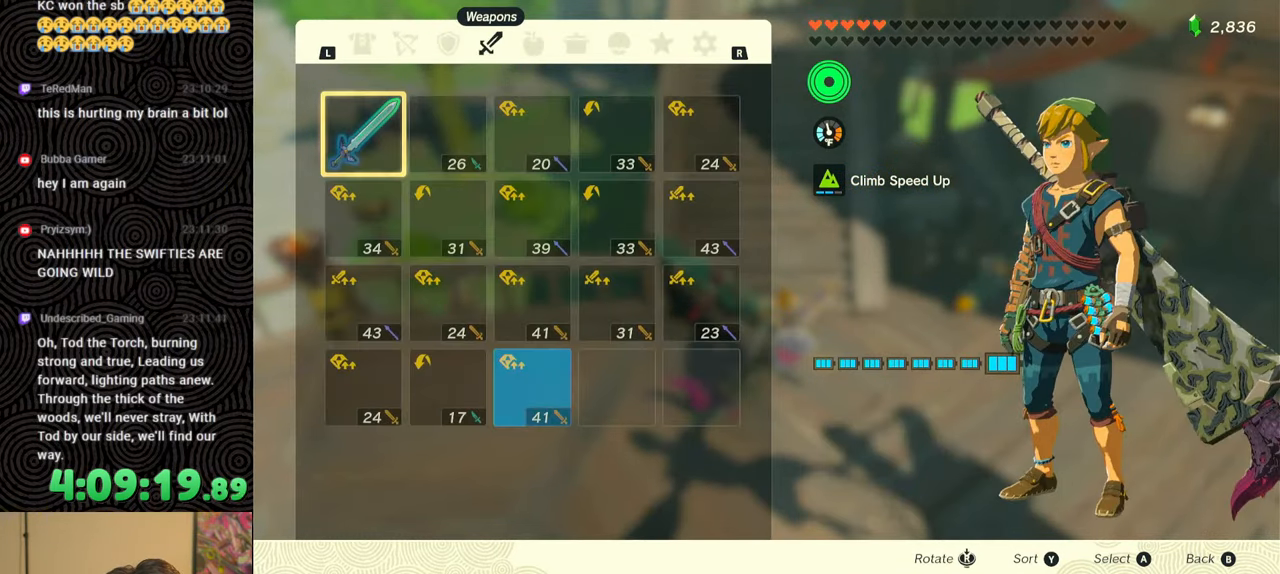
{"buttons": ["R1"], "left_stick": "center", "right_stick": "center", "events": []}
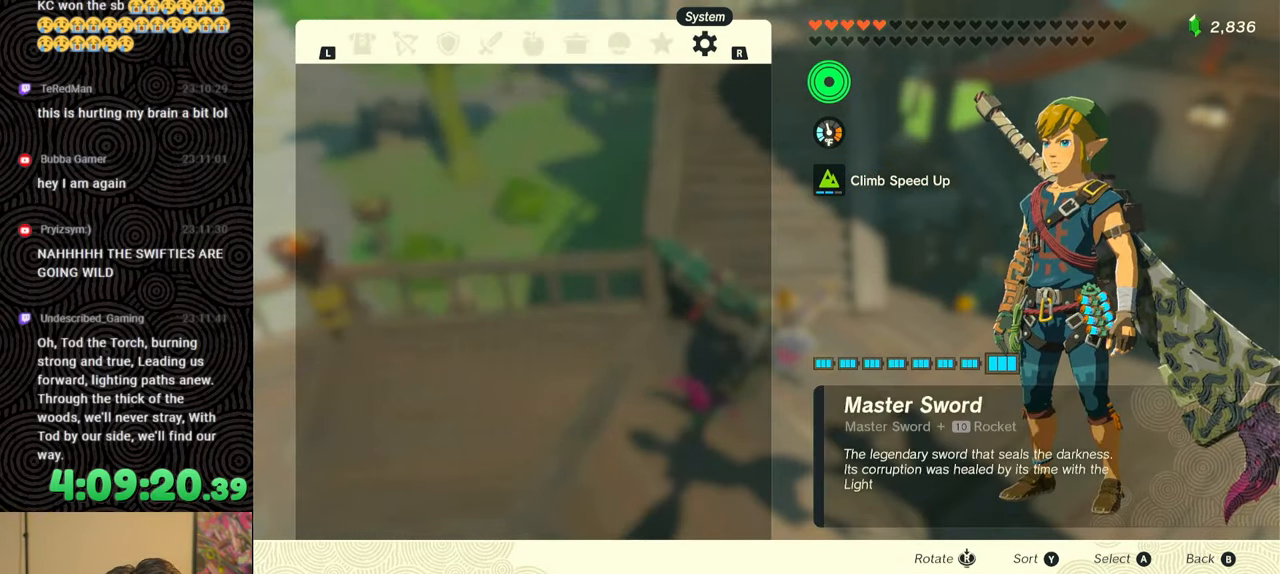
{"buttons": [], "left_stick": "center", "right_stick": "center", "events": [[50, "R1", "up"], [150, "DPAD_DOWN", "down"], [250, "A", "down"], [250, "DPAD_DOWN", "up"], [350, "A", "up"]]}
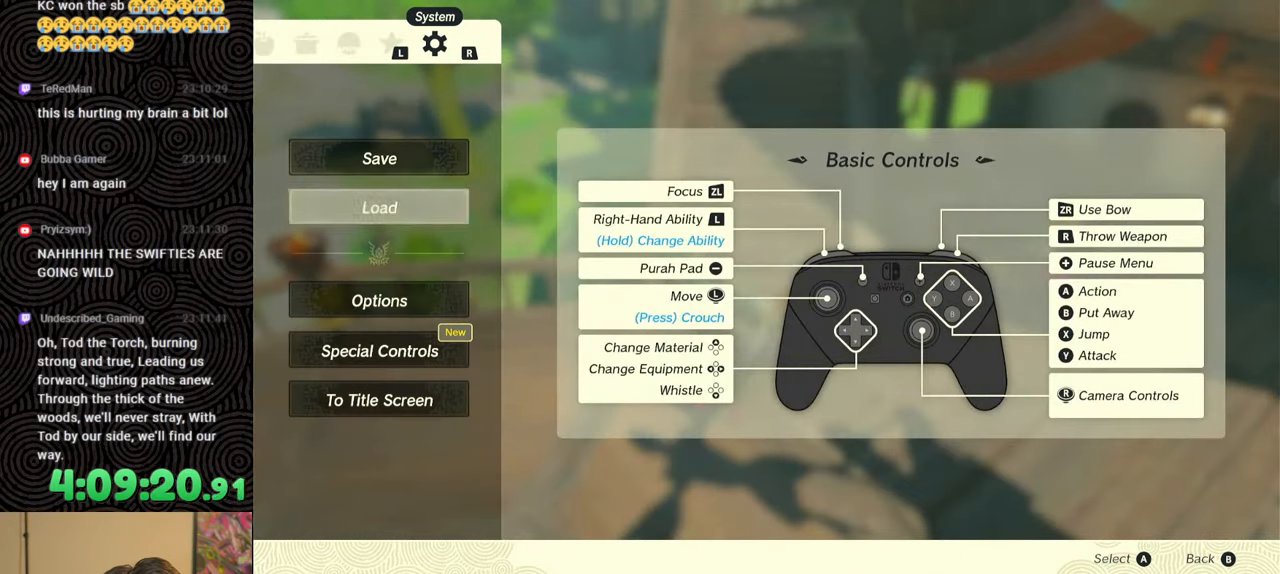
{"buttons": [], "left_stick": "center", "right_stick": "center", "events": []}
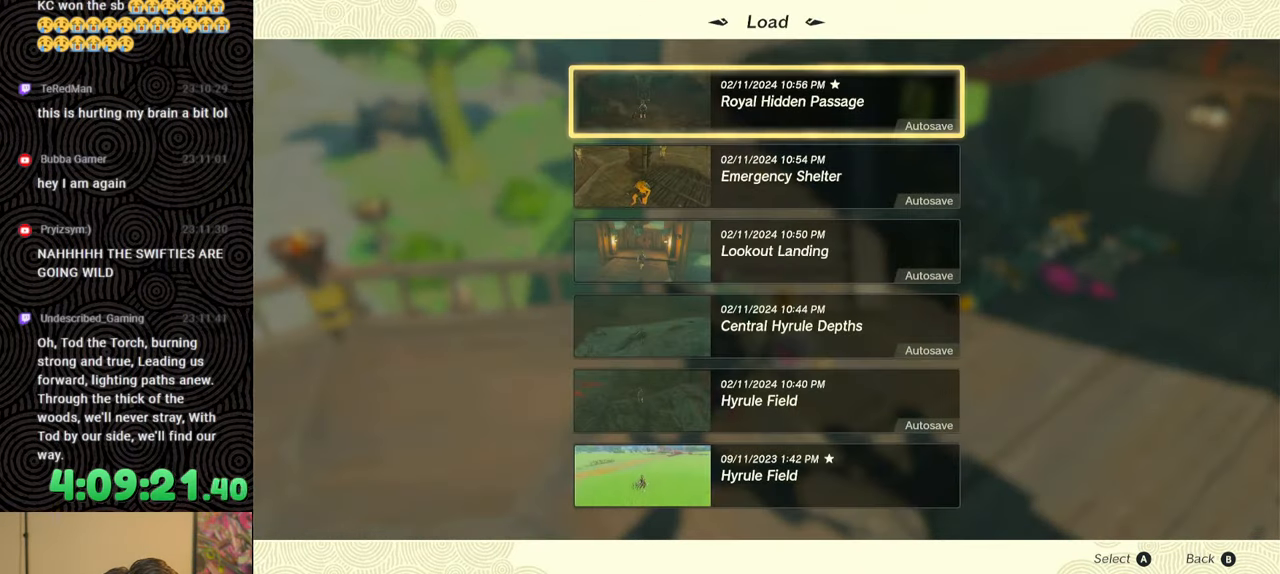
{"buttons": [], "left_stick": "center", "right_stick": "center", "events": [[383, "DPAD_DOWN", "down"], [483, "DPAD_DOWN", "up"]]}
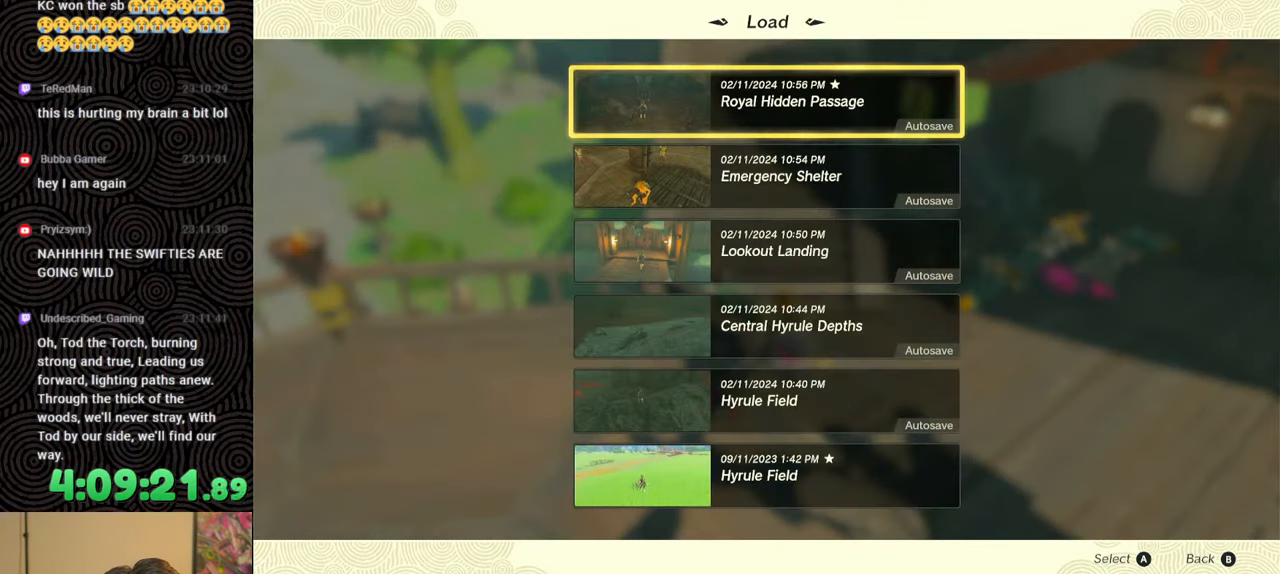
{"buttons": [], "left_stick": "center", "right_stick": "center", "events": [[383, "A", "down"], [500, "A", "up"]]}
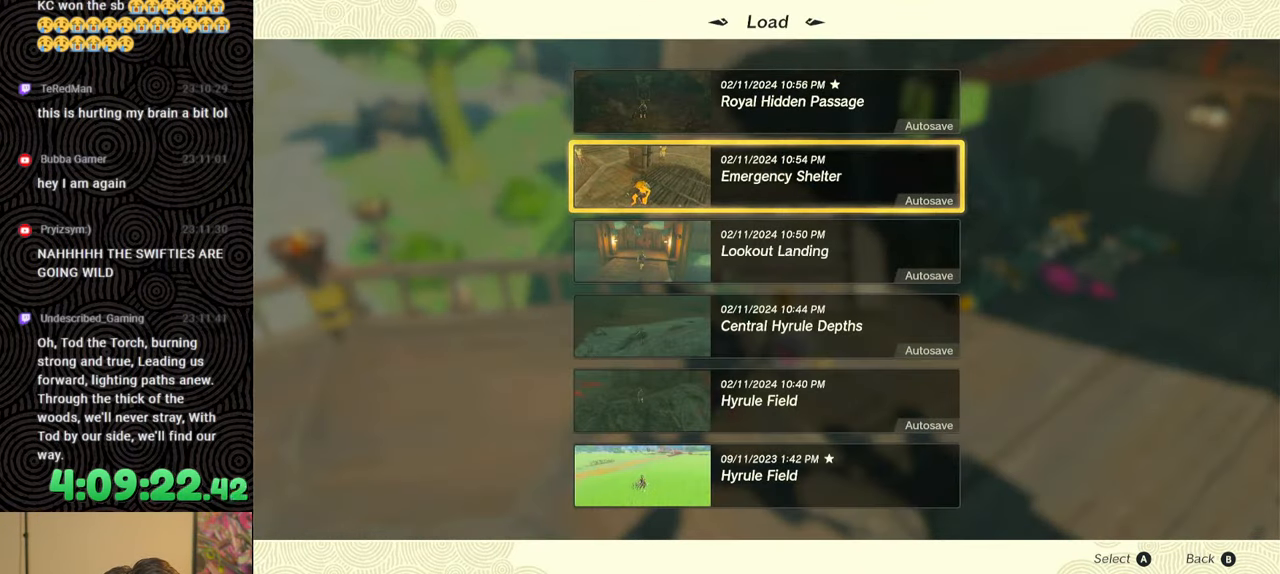
{"buttons": [], "left_stick": "center", "right_stick": "center", "events": []}
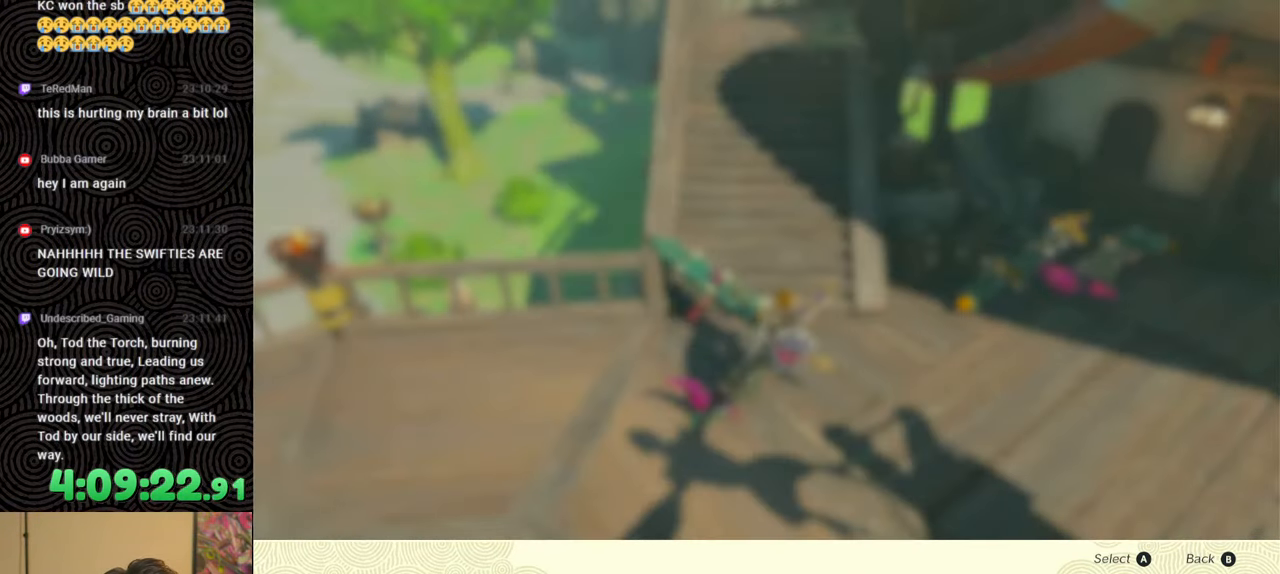
{"buttons": ["A"], "left_stick": "center", "right_stick": "center", "events": [[333, "DPAD_UP", "down"], [450, "DPAD_UP", "up"], [467, "A", "down"]]}
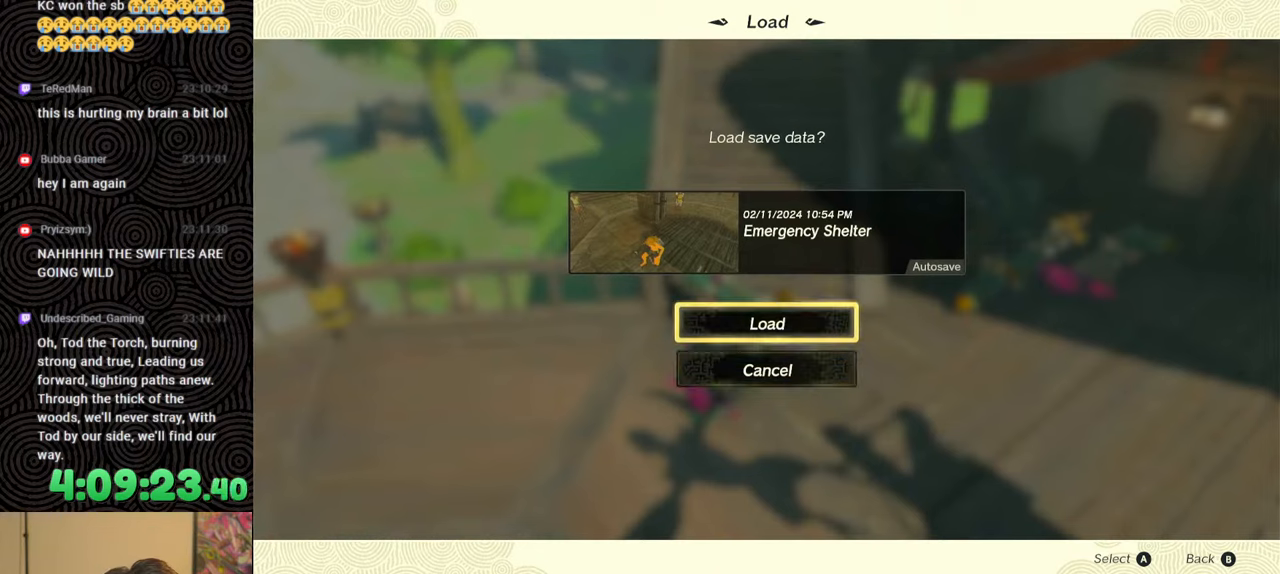
{"buttons": [], "left_stick": "center", "right_stick": "center", "events": [[83, "A", "up"]]}